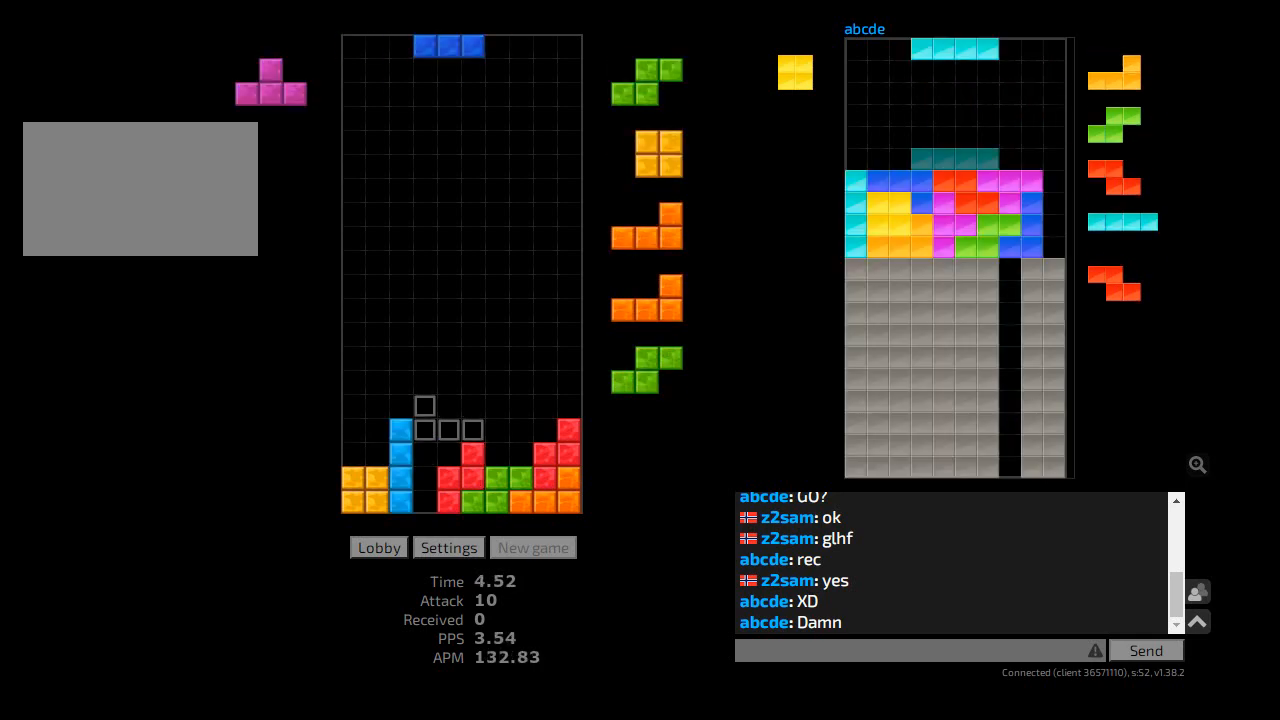
Gameplay with keyboard; each line is a JSON object with the keys held at the frame after it. "events" lists presses ("down") and releases ("up") of "ccw", "cw", "hd", "hl", "l", "r", "sam", "sd" and "z2" between this image and that frame as [ms after this image, input, new state], when the widget could be followed in between. No other keys are recorded. Mouse input is not recorded. Key names are as the overlay labels them; some are game actions (e.g. jump) rather than physical keys. Not read: other_keys.
{"keys": ["cw", "hl", "r"], "events": [[400, "hl", "down"], [467, "cw", "down"], [500, "r", "down"]]}
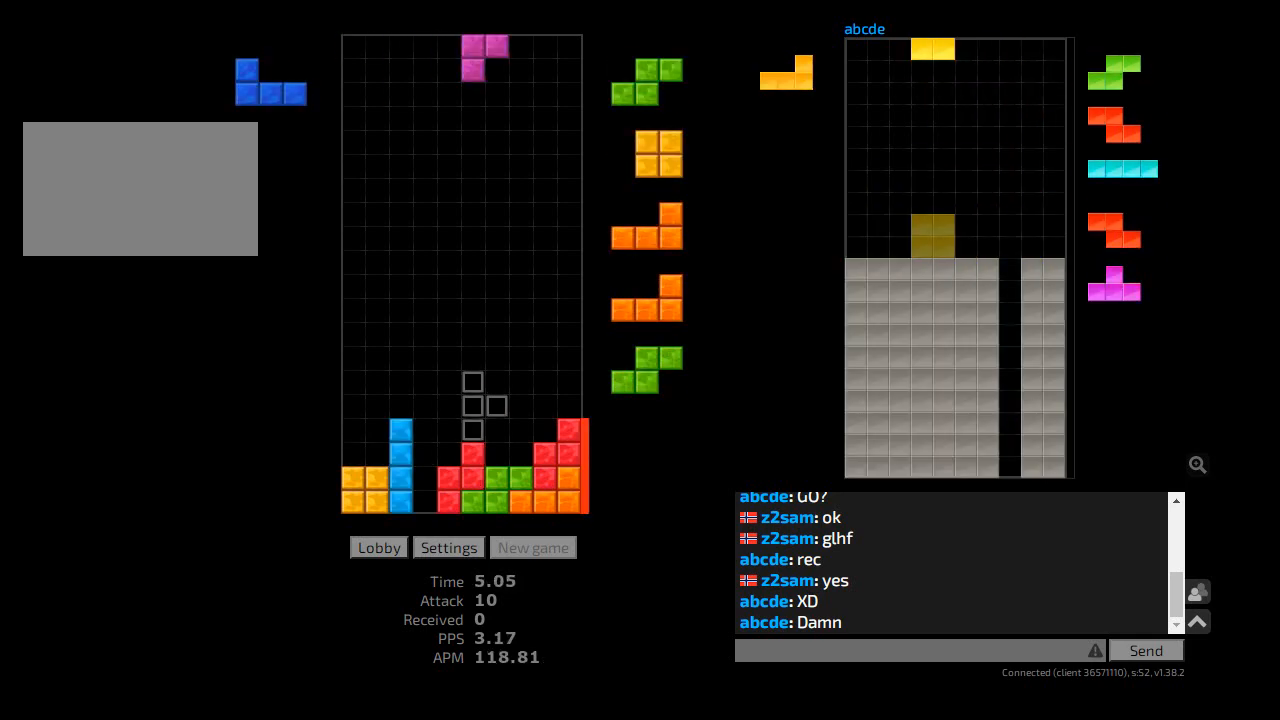
{"keys": ["hd"], "events": [[33, "cw", "up"], [33, "hl", "up"], [67, "r", "up"], [133, "r", "down"], [233, "l", "down"], [267, "r", "up"], [300, "l", "up"], [367, "hd", "down"], [400, "cw", "down"], [400, "r", "down"], [433, "hd", "up"], [433, "r", "up"], [500, "cw", "up"], [500, "hd", "down"]]}
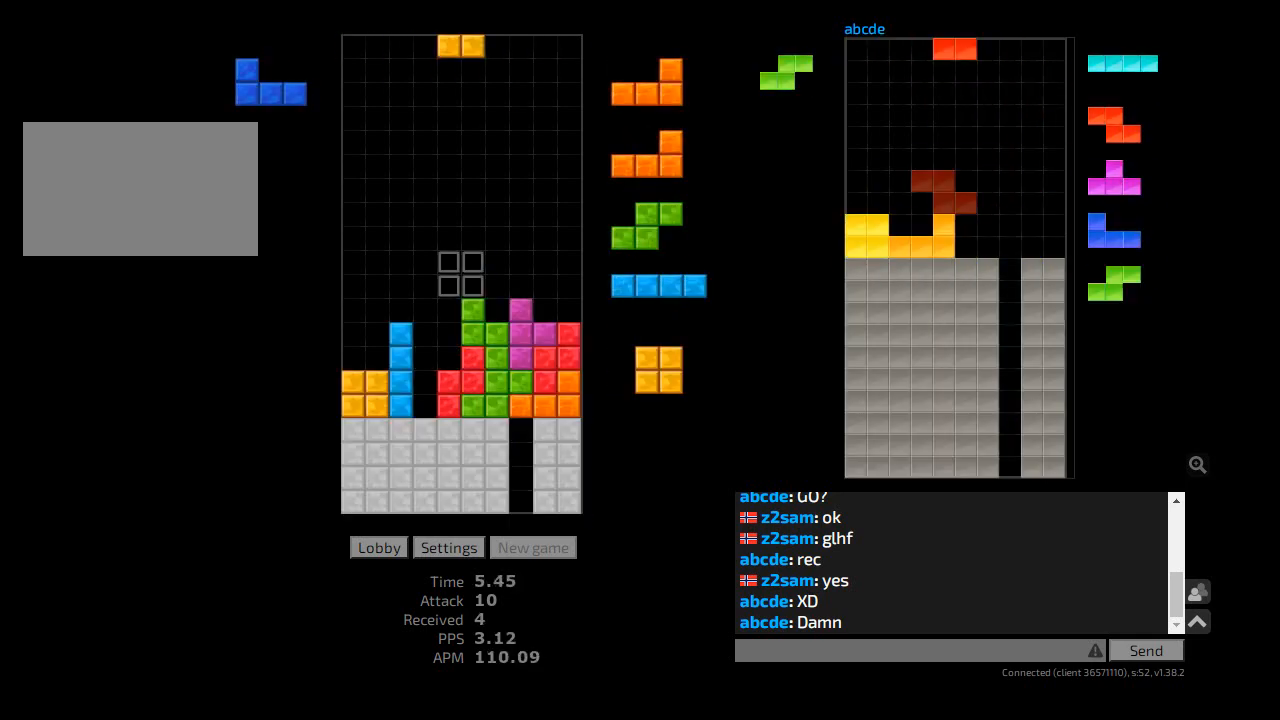
{"keys": [], "events": [[33, "l", "down"], [100, "hd", "up"], [133, "l", "up"], [200, "hd", "down"], [267, "l", "down"], [300, "hd", "up"], [467, "l", "up"]]}
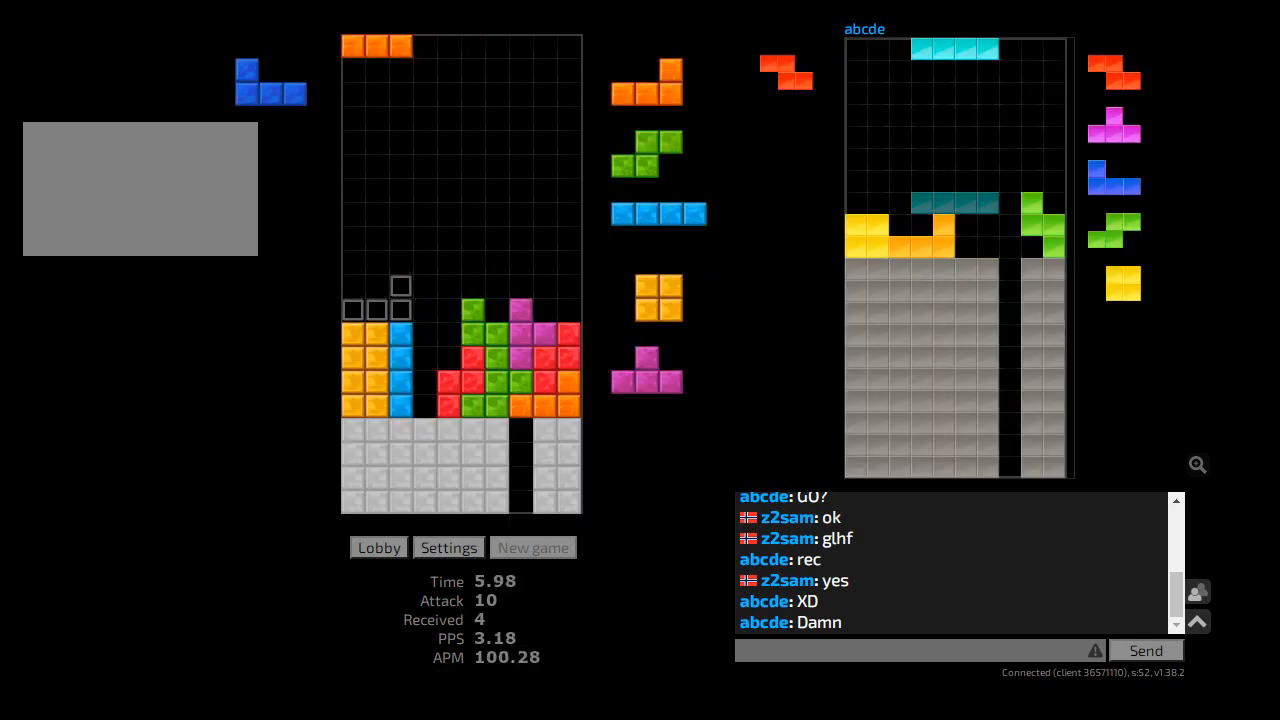
{"keys": ["hd", "hl"], "events": [[33, "hd", "down"], [100, "cw", "down"], [100, "l", "down"], [133, "hd", "up"], [200, "cw", "up"], [300, "l", "up"], [400, "hd", "down"], [500, "hl", "down"]]}
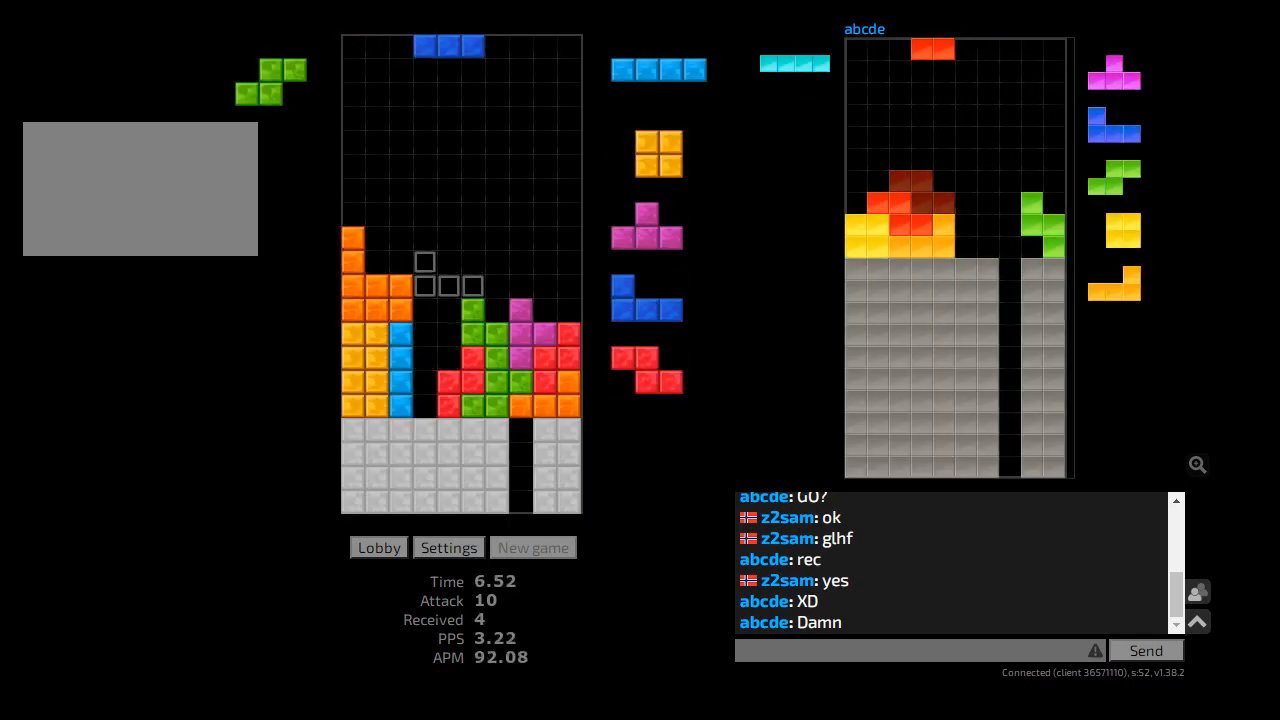
{"keys": ["hd"], "events": [[67, "cw", "down"], [67, "hd", "up"], [67, "r", "down"], [100, "r", "up"], [133, "cw", "up"], [133, "hl", "up"], [267, "r", "down"], [433, "r", "up"], [467, "hd", "down"]]}
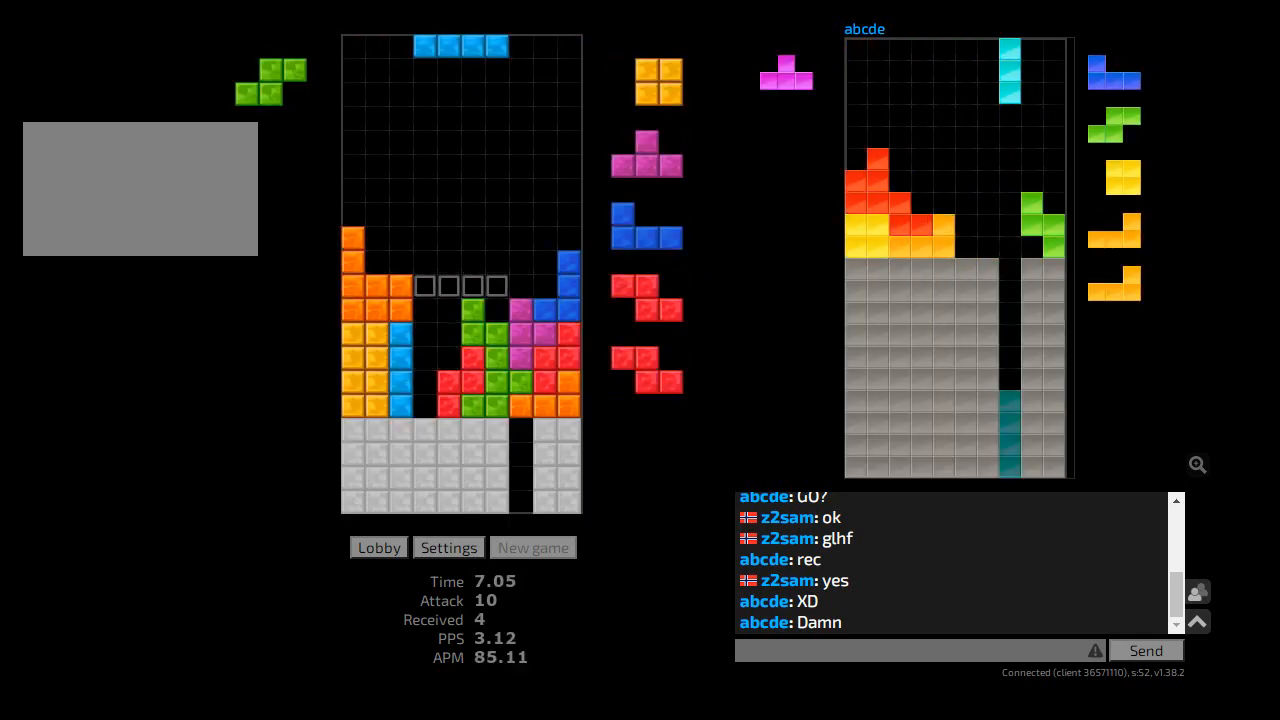
{"keys": ["hl"], "events": [[33, "ccw", "down"], [33, "hd", "up"], [100, "ccw", "up"], [133, "hd", "down"], [200, "r", "down"], [233, "hd", "up"], [333, "l", "down"], [333, "r", "up"], [367, "hd", "down"], [367, "l", "up"], [400, "hl", "down"], [433, "cw", "down"], [433, "r", "down"], [467, "hd", "up"], [500, "cw", "up"], [500, "r", "up"]]}
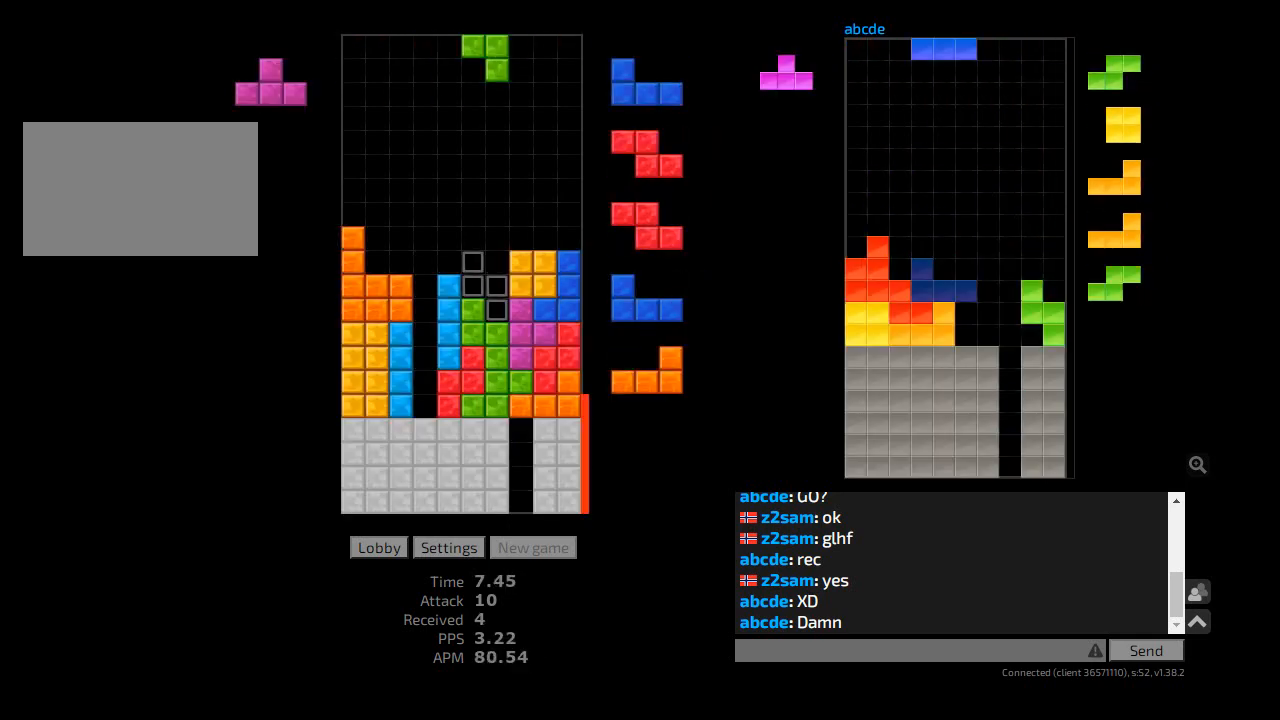
{"keys": ["ccw", "r"], "events": [[33, "hl", "up"], [100, "hd", "down"], [200, "hd", "up"], [200, "r", "down"], [433, "ccw", "down"]]}
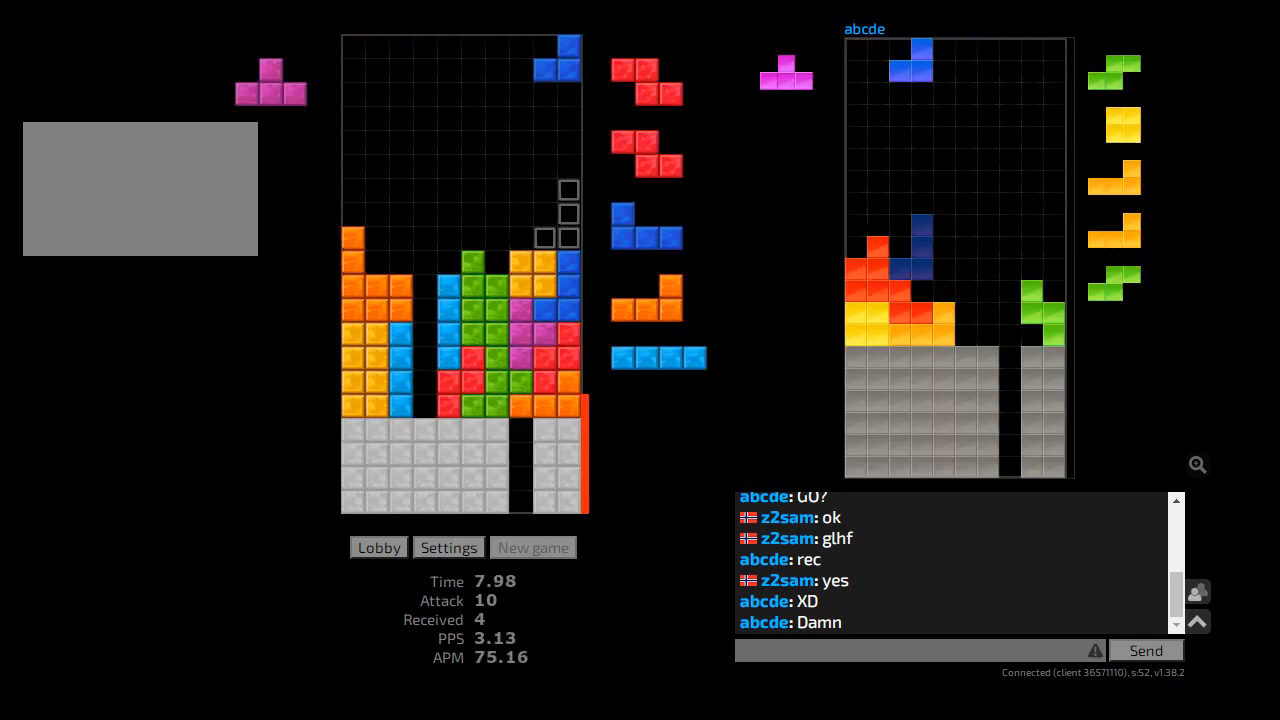
{"keys": [], "events": [[33, "ccw", "up"], [33, "hd", "down"], [33, "r", "up"], [100, "l", "down"], [133, "hd", "up"], [233, "cw", "down"], [233, "l", "up"], [300, "hd", "down"], [333, "cw", "up"], [333, "r", "down"], [367, "r", "up"], [400, "cw", "down"], [433, "hd", "up"], [433, "r", "down"], [467, "cw", "up"], [500, "r", "up"]]}
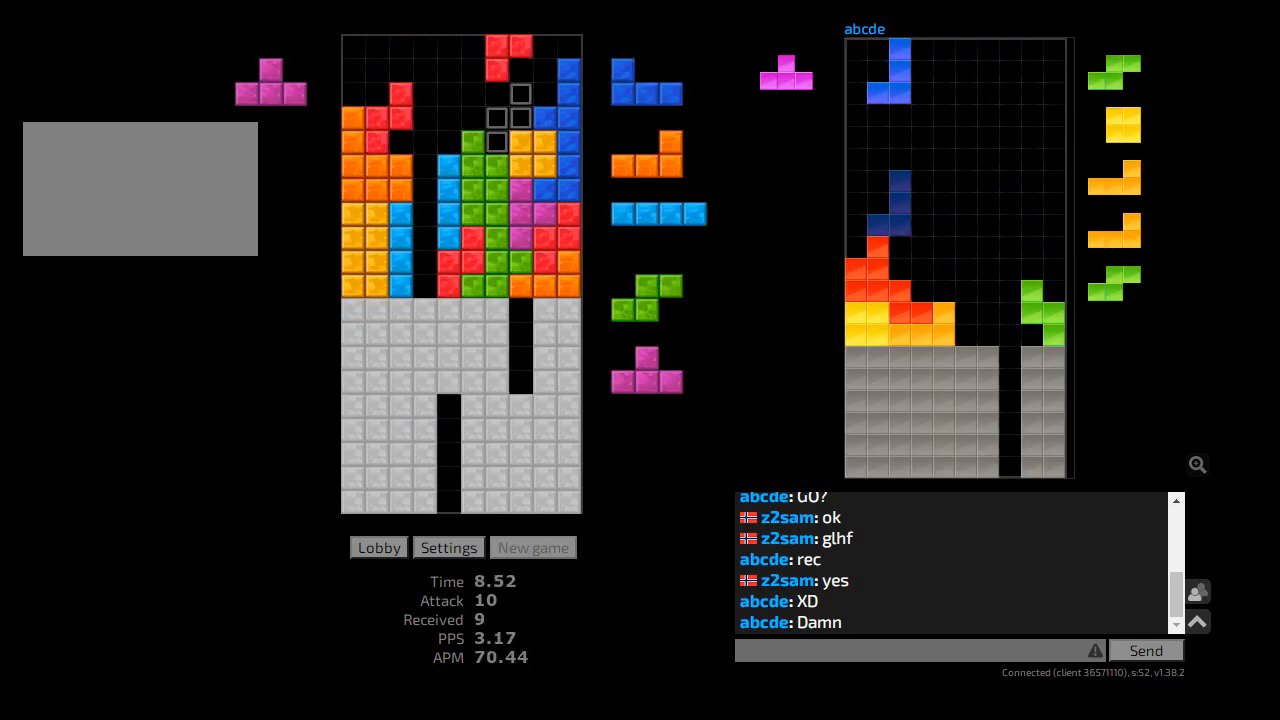
{"keys": ["cw", "hd", "l"], "events": [[67, "hd", "down"], [133, "hl", "down"], [167, "cw", "down"], [167, "hd", "up"], [233, "sd", "down"], [267, "cw", "up"], [267, "hl", "up"], [267, "l", "down"], [333, "cw", "down"], [367, "l", "up"], [367, "sd", "up"], [400, "hd", "down"], [433, "cw", "up"], [467, "l", "down"], [500, "cw", "down"]]}
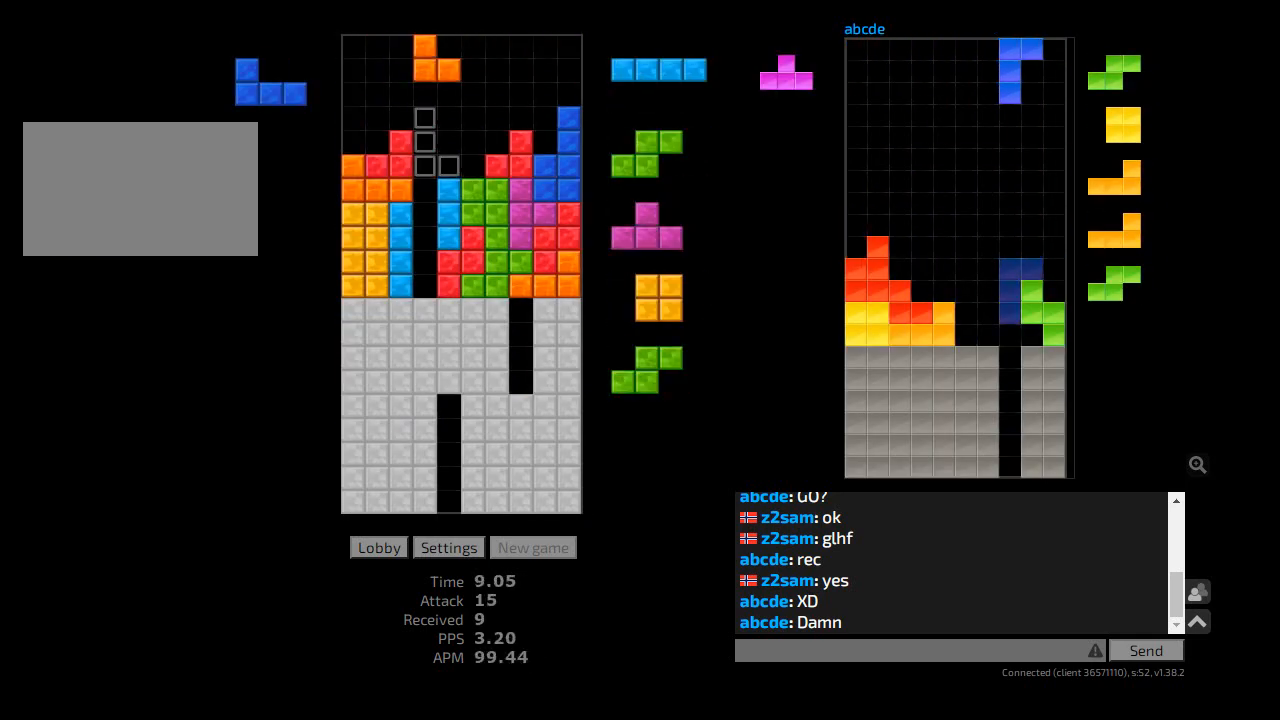
{"keys": [], "events": [[33, "cw", "up"], [33, "hd", "up"], [67, "l", "up"], [100, "hd", "down"], [167, "ccw", "down"], [167, "hd", "up"], [233, "ccw", "up"], [267, "l", "down"], [300, "l", "up"], [400, "hd", "down"], [467, "hd", "up"], [467, "r", "down"], [500, "r", "up"]]}
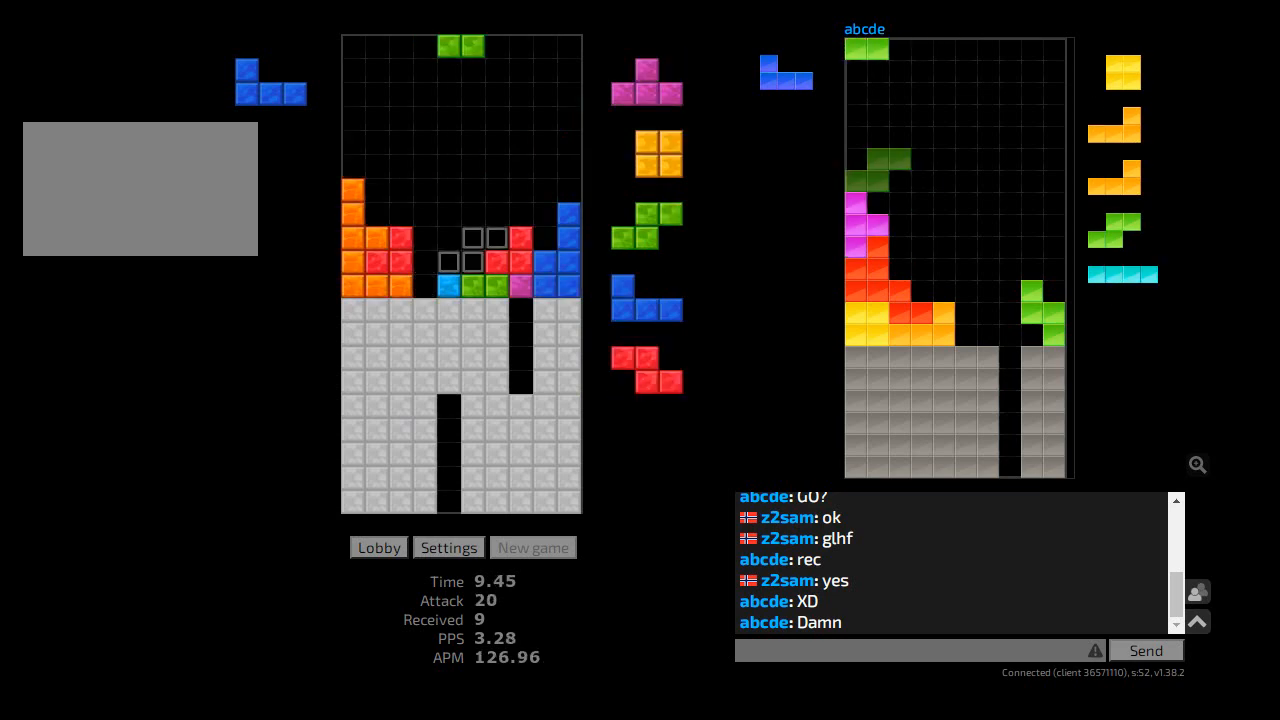
{"keys": ["hd", "hl"], "events": [[67, "hd", "down"], [133, "cw", "down"], [167, "hd", "up"], [233, "cw", "up"], [233, "hd", "down"], [300, "l", "down"], [367, "hd", "up"], [400, "r", "down"], [433, "hd", "down"], [433, "l", "up"], [433, "r", "up"], [467, "hl", "down"]]}
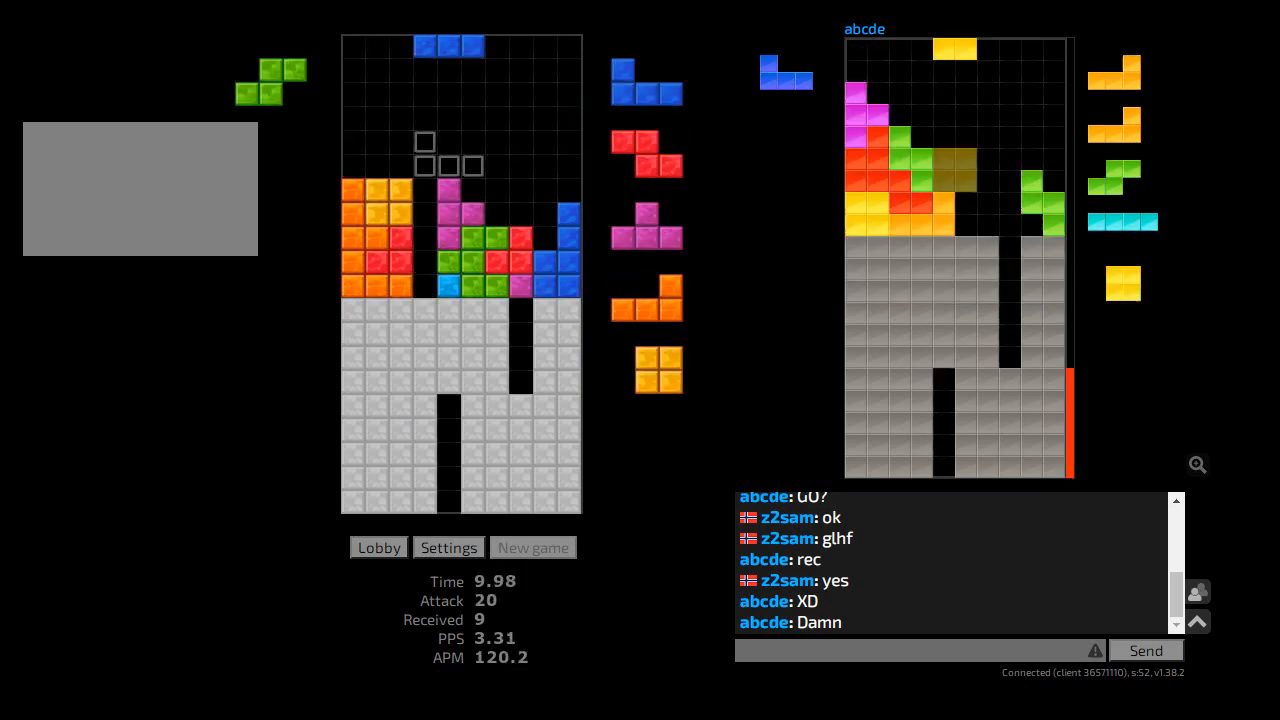
{"keys": ["l"], "events": [[33, "r", "down"], [67, "hd", "up"], [133, "hl", "up"], [133, "l", "down"], [133, "r", "up"], [200, "hd", "down"], [200, "l", "up"], [233, "ccw", "down"], [267, "r", "down"], [300, "hd", "up"], [333, "ccw", "up"], [367, "hd", "down"], [400, "hl", "down"], [467, "hd", "up"], [467, "l", "down"], [467, "r", "up"], [500, "hl", "up"]]}
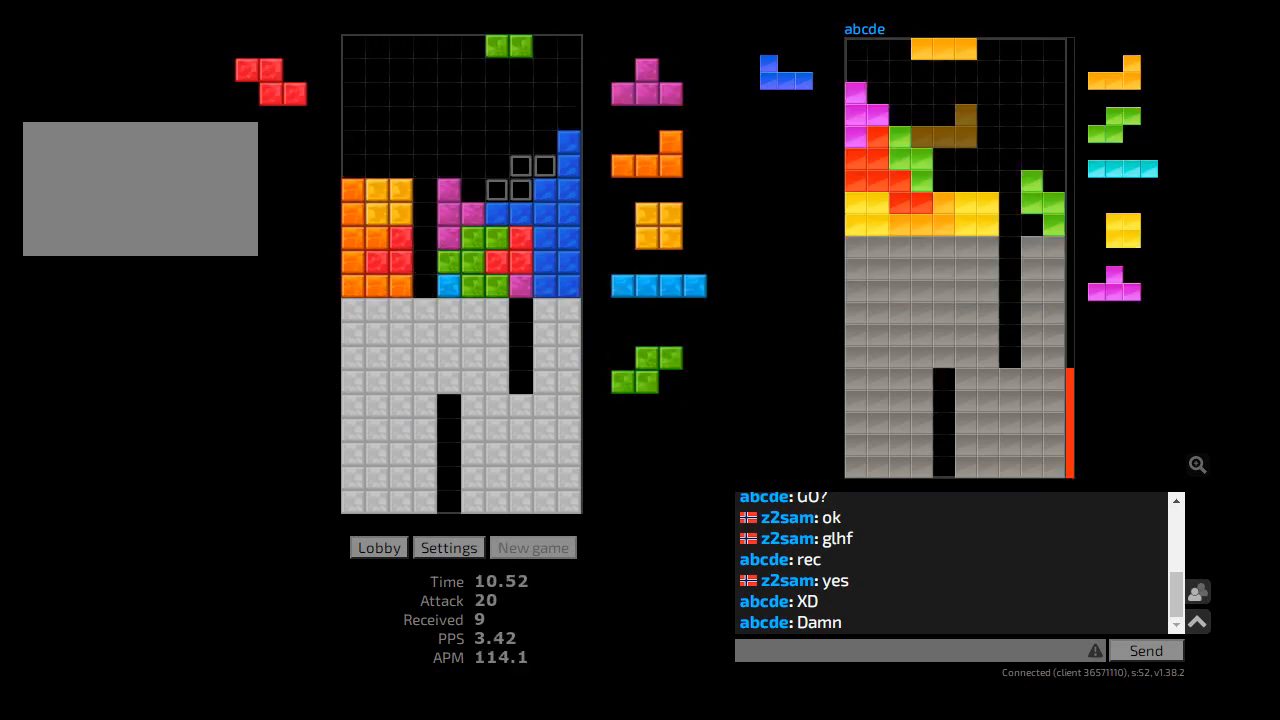
{"keys": ["hd"], "events": [[33, "l", "up"], [67, "hd", "down"], [100, "hl", "down"], [133, "cw", "down"], [133, "hd", "up"], [133, "r", "down"], [200, "cw", "up"], [200, "r", "up"], [233, "hd", "down"], [233, "hl", "up"], [333, "l", "down"], [367, "cw", "down"], [400, "hd", "up"], [433, "cw", "up"], [500, "hd", "down"], [500, "l", "up"]]}
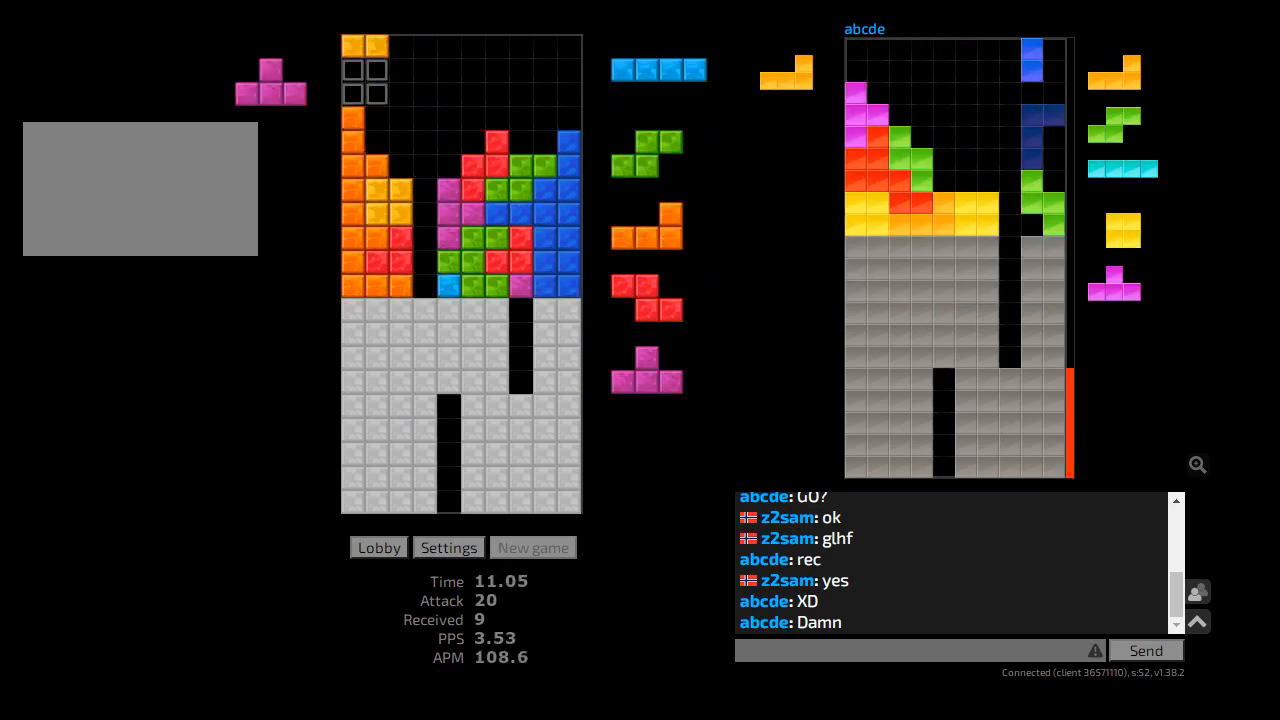
{"keys": [], "events": [[67, "l", "down"], [100, "hd", "up"], [200, "r", "down"], [233, "l", "up"], [267, "hd", "down"], [267, "r", "up"], [333, "ccw", "down"], [367, "hd", "up"], [400, "ccw", "up"]]}
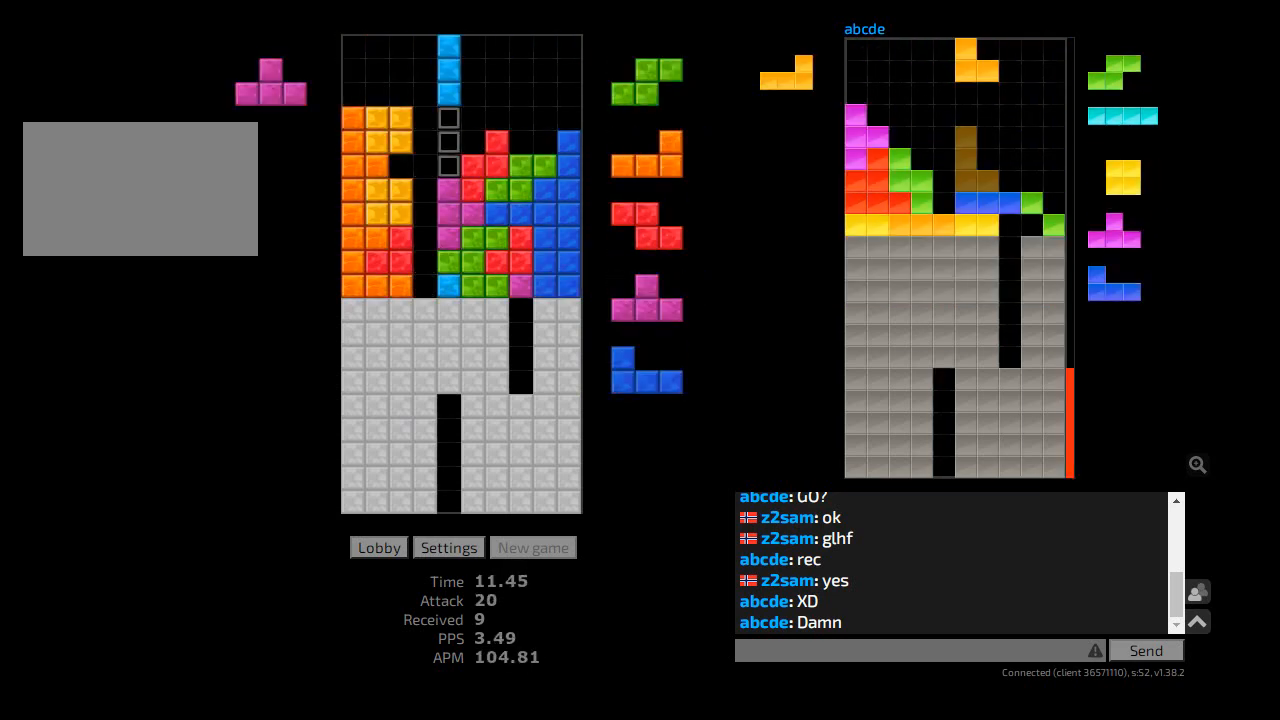
{"keys": ["hd"], "events": [[67, "l", "down"], [100, "l", "up"], [200, "hd", "down"], [200, "hl", "down"], [233, "cw", "down"], [233, "sd", "down"], [267, "hd", "up"], [300, "l", "down"], [333, "cw", "up"], [333, "hl", "up"], [400, "l", "up"], [400, "sd", "up"], [433, "cw", "down"], [433, "hd", "down"], [467, "cw", "up"]]}
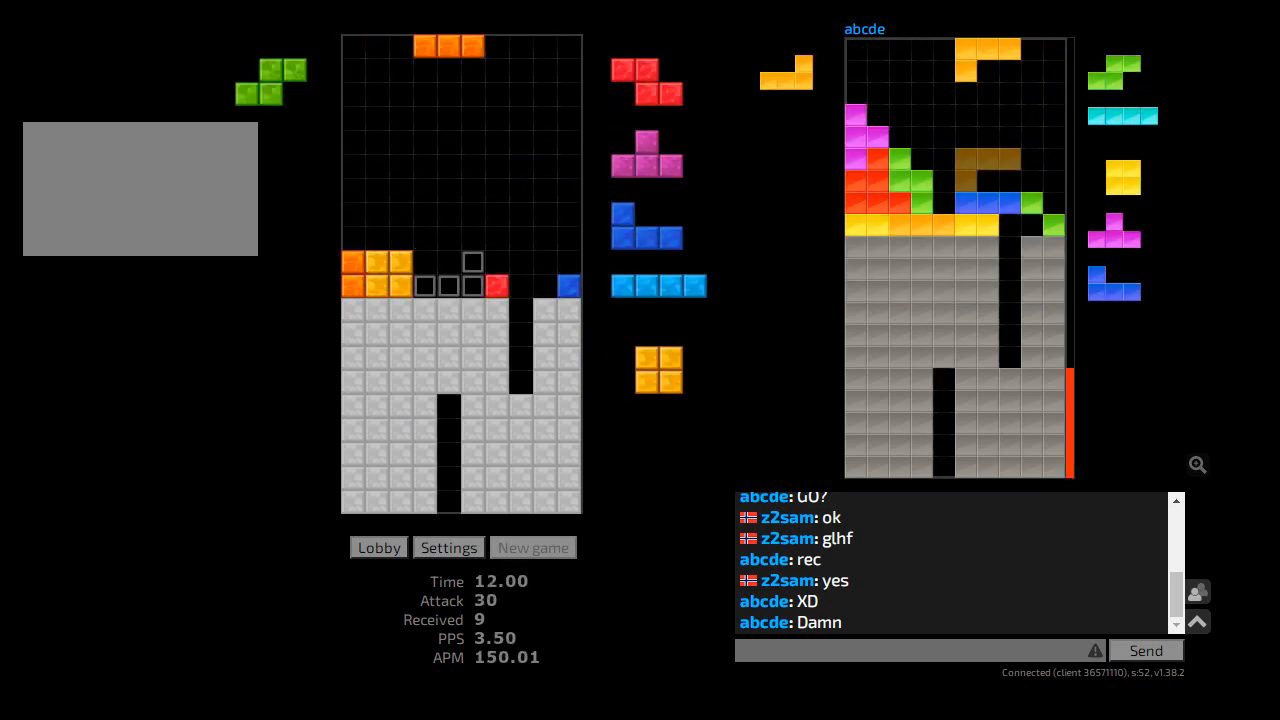
{"keys": ["cw", "hd"], "events": [[33, "cw", "down"], [67, "hd", "up"], [67, "l", "down"], [100, "cw", "up"], [100, "l", "up"], [367, "hd", "down"], [400, "hl", "down"], [433, "cw", "down"], [433, "hd", "up"], [500, "hd", "down"], [500, "hl", "up"]]}
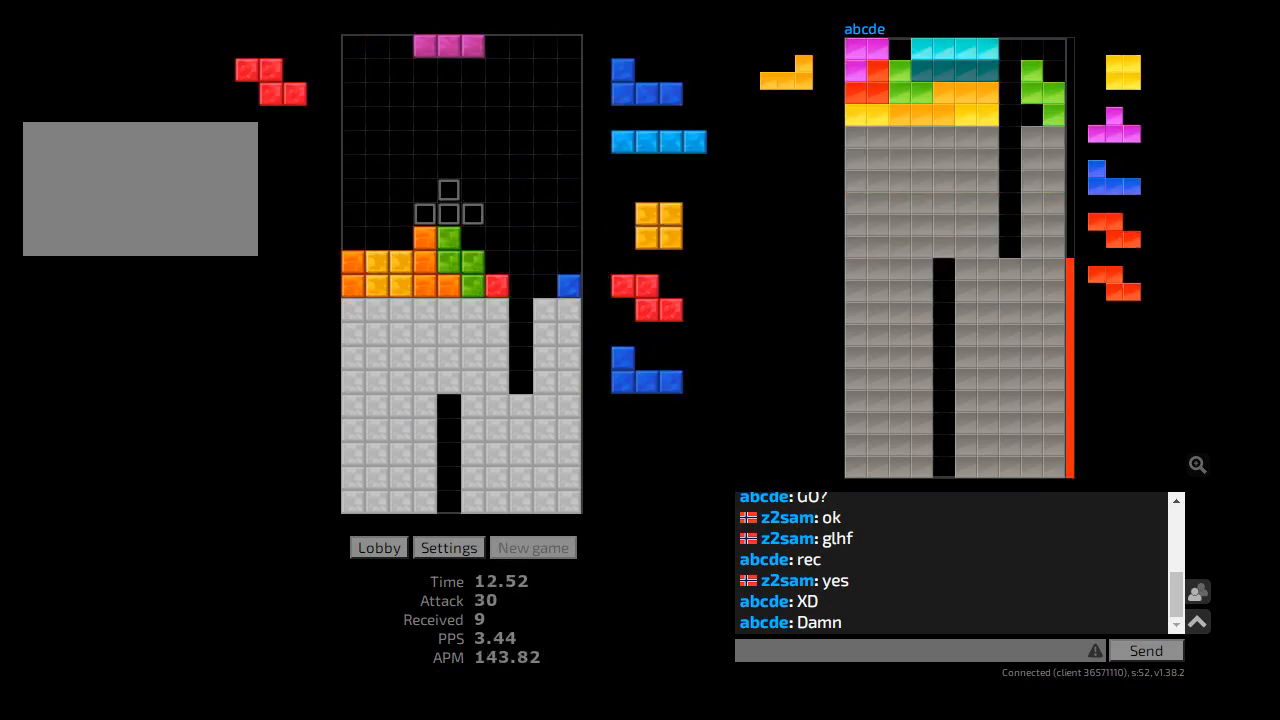
{"keys": ["hd", "r"], "events": [[33, "cw", "up"], [67, "hl", "down"], [100, "r", "down"], [133, "cw", "down"], [133, "hd", "up"], [200, "cw", "up"], [200, "hl", "up"], [233, "r", "up"], [267, "hd", "down"], [333, "l", "down"], [367, "hd", "up"], [433, "hd", "down"], [433, "l", "up"], [500, "r", "down"]]}
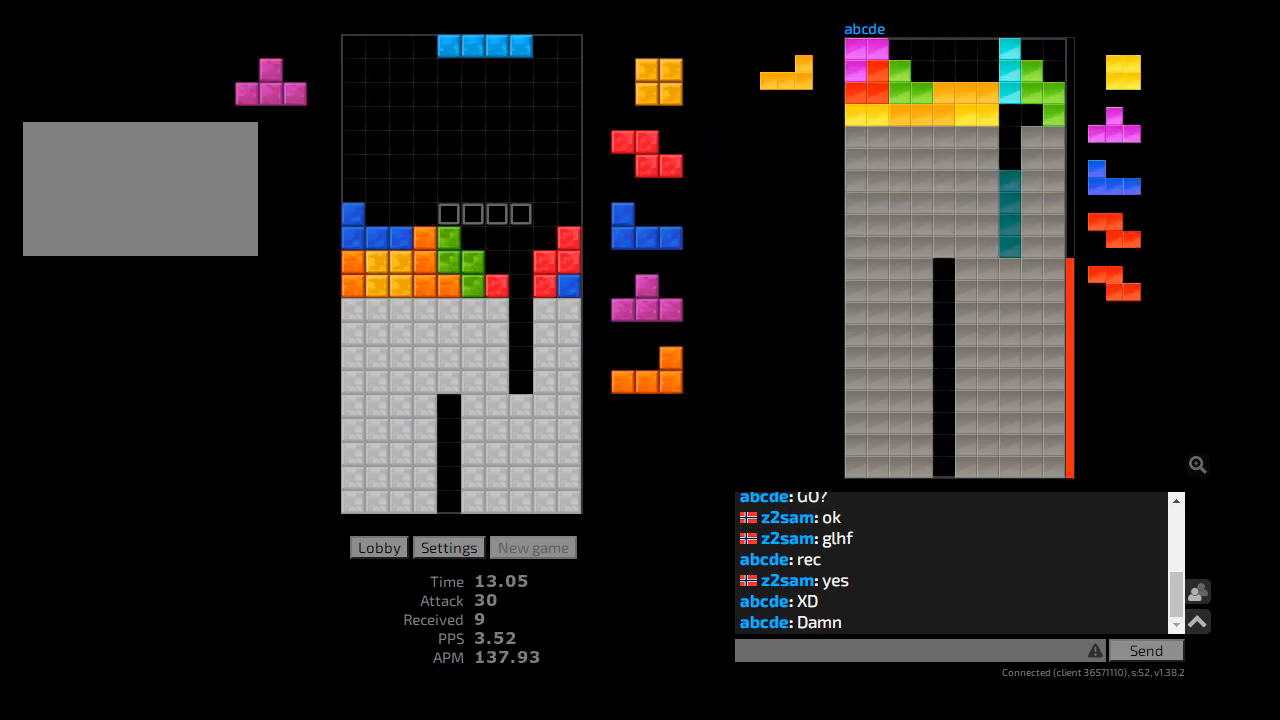
{"keys": ["hd", "r"], "events": [[33, "hd", "up"], [100, "r", "up"], [167, "ccw", "down"], [200, "hd", "down"], [233, "ccw", "up"], [233, "r", "down"], [267, "hl", "down"], [267, "r", "up"], [300, "ccw", "down"], [333, "hd", "up"], [333, "r", "down"], [400, "ccw", "up"], [400, "hl", "up"], [400, "r", "up"], [500, "hd", "down"], [500, "r", "down"]]}
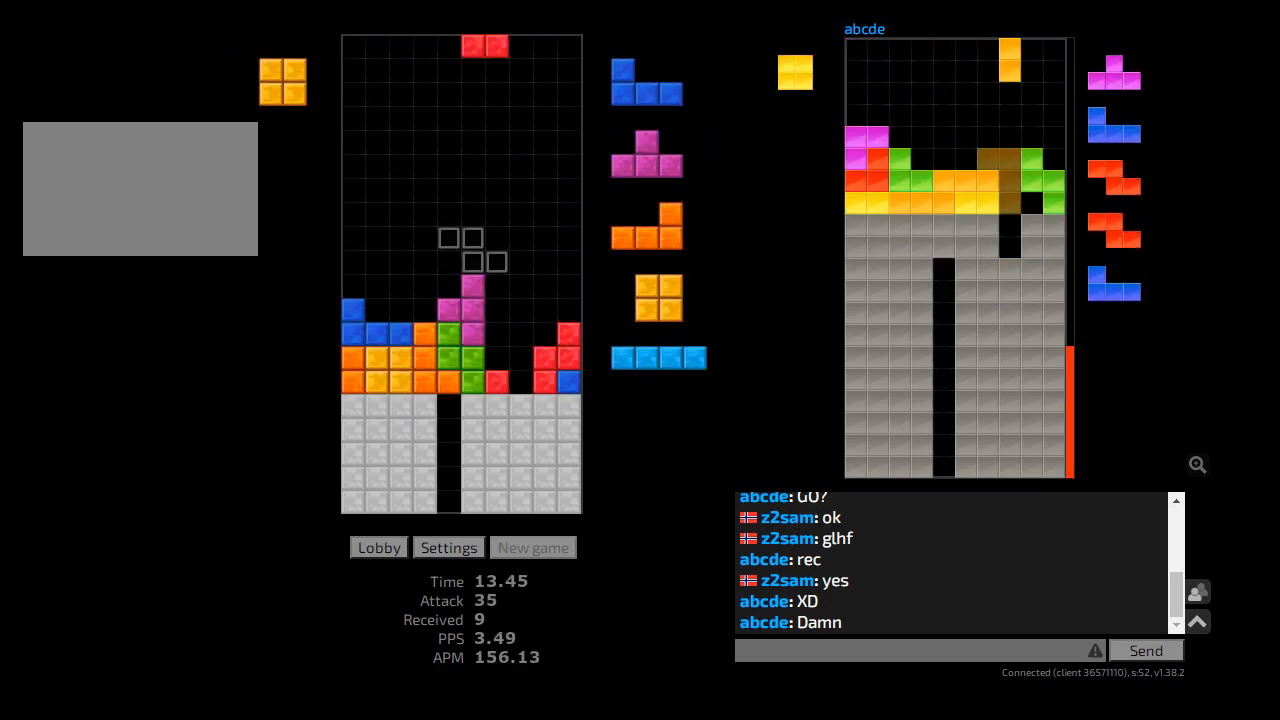
{"keys": ["hd"], "events": [[33, "cw", "down"], [67, "hd", "up"], [133, "cw", "up"], [233, "r", "up"], [467, "hd", "down"]]}
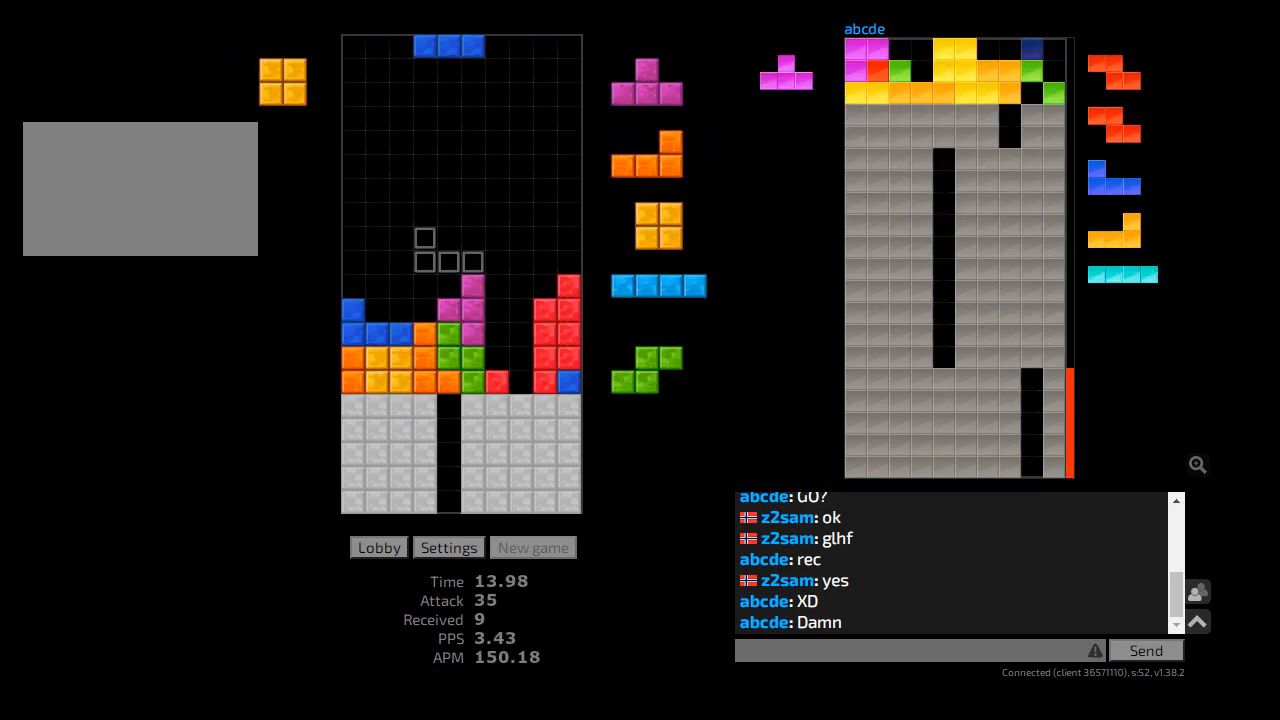
{"keys": [], "events": [[67, "hl", "down"], [67, "l", "down"], [100, "hd", "up"], [167, "hl", "up"], [167, "r", "down"], [200, "l", "up"], [233, "r", "up"]]}
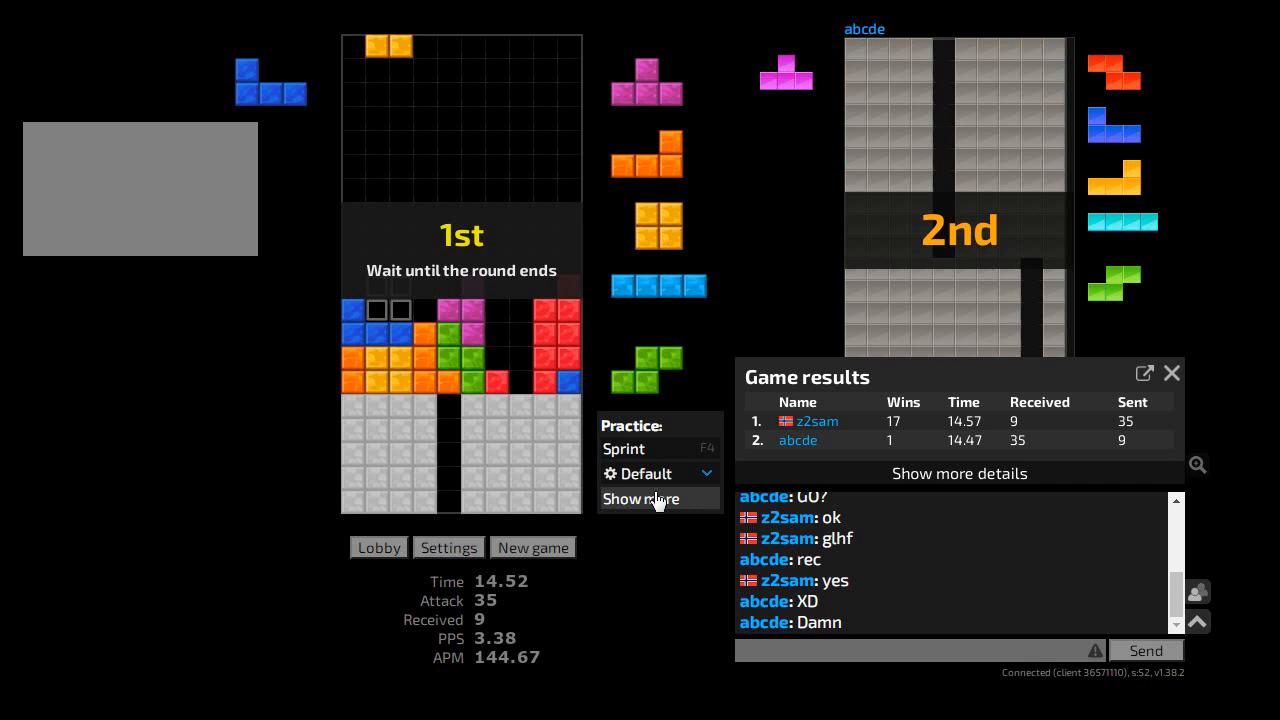
{"keys": [], "events": [[33, "hd", "down"], [100, "hd", "up"]]}
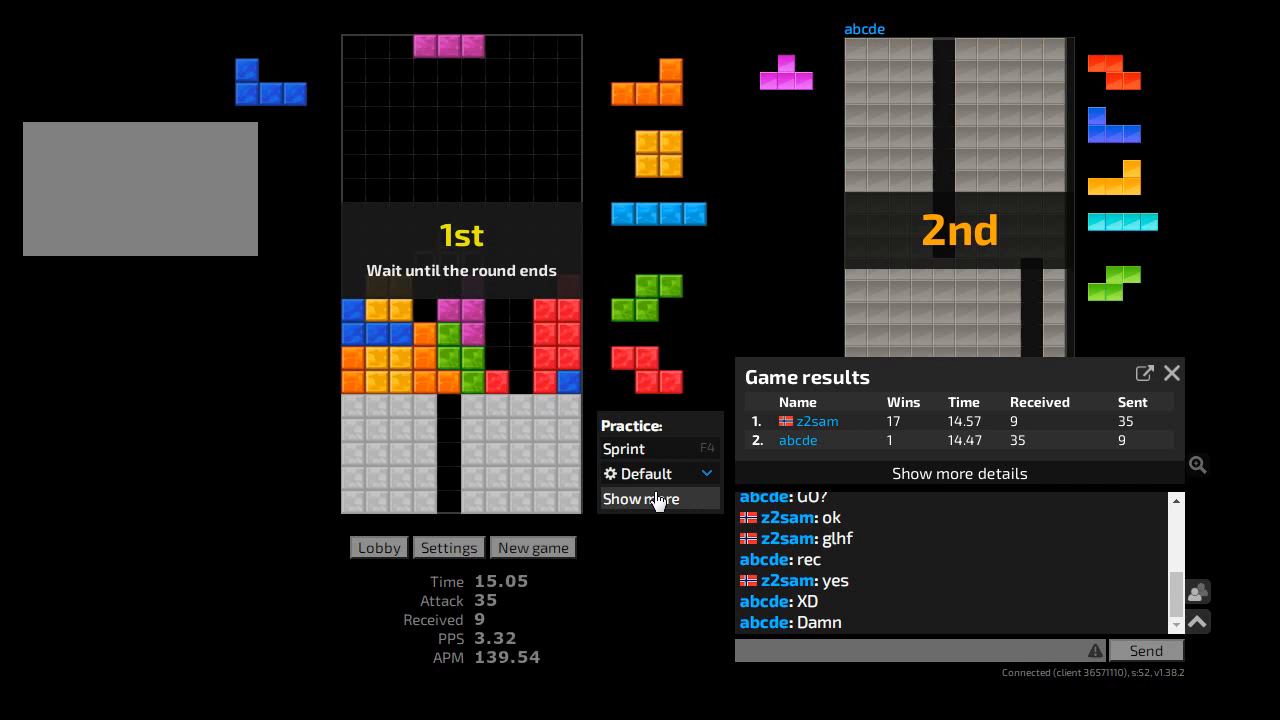
{"keys": ["cw", "l"], "events": [[500, "cw", "down"], [500, "l", "down"]]}
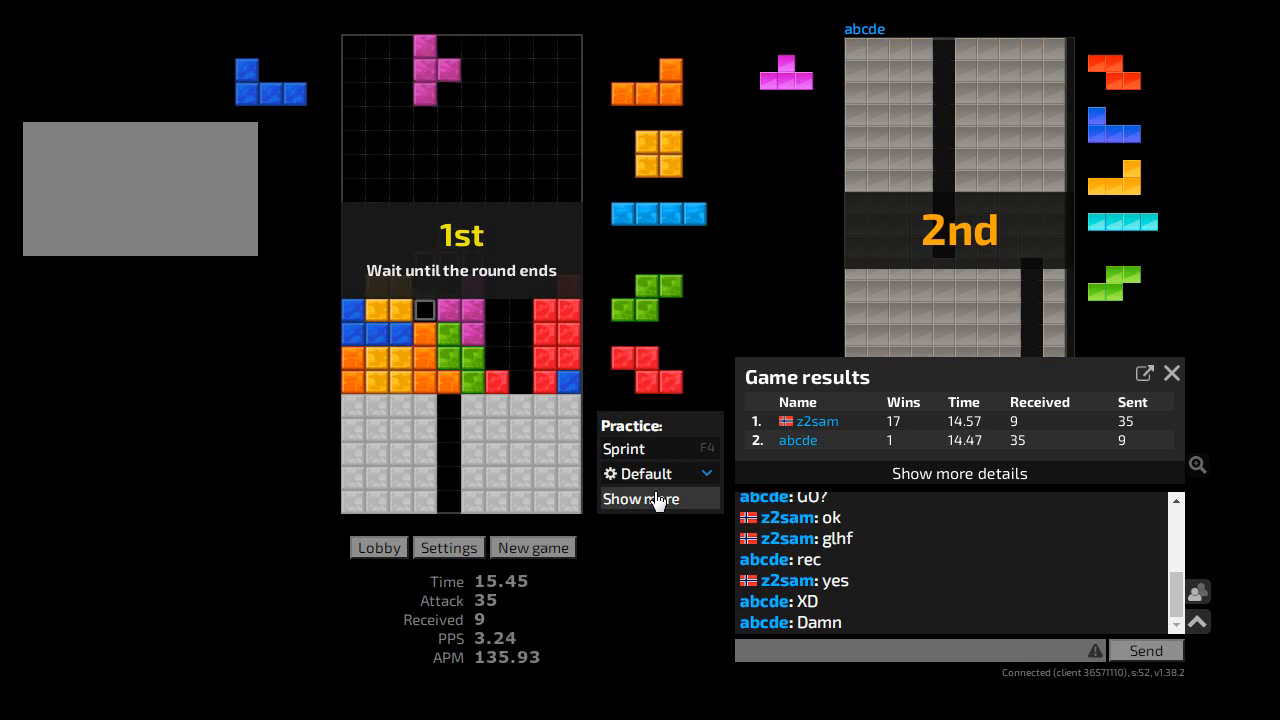
{"keys": [], "events": [[33, "l", "up"], [100, "cw", "up"]]}
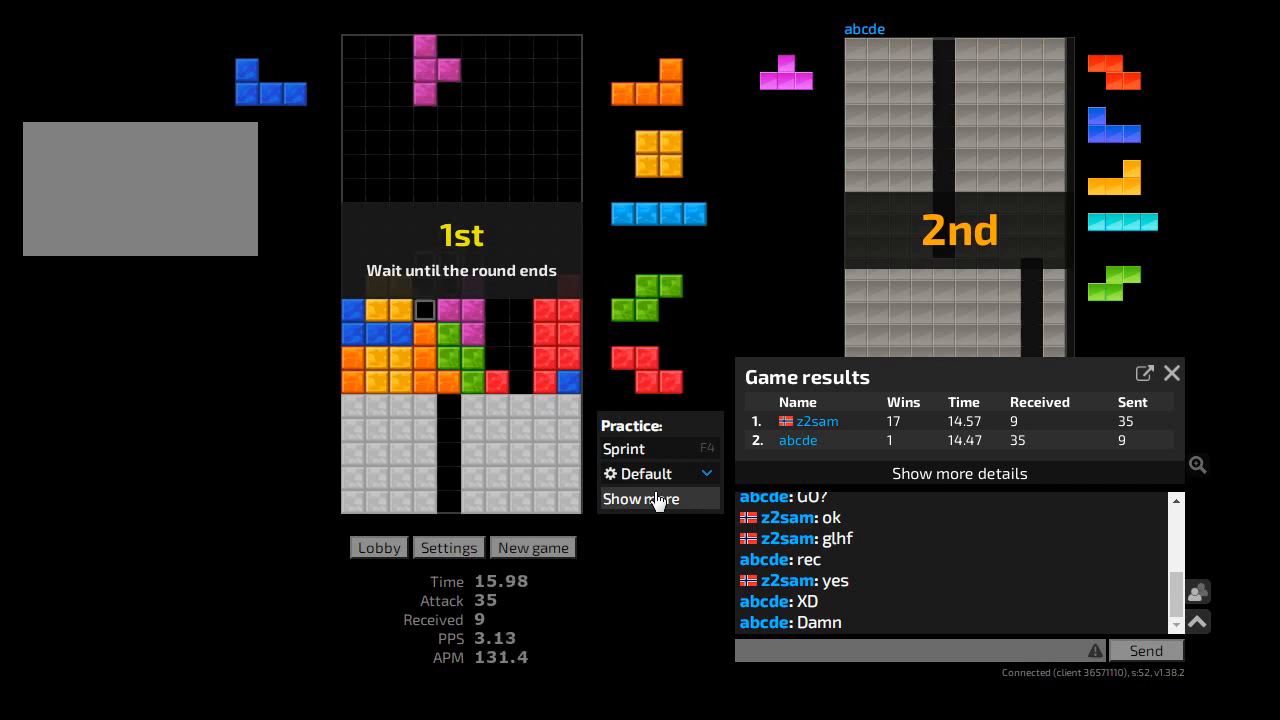
{"keys": [], "events": []}
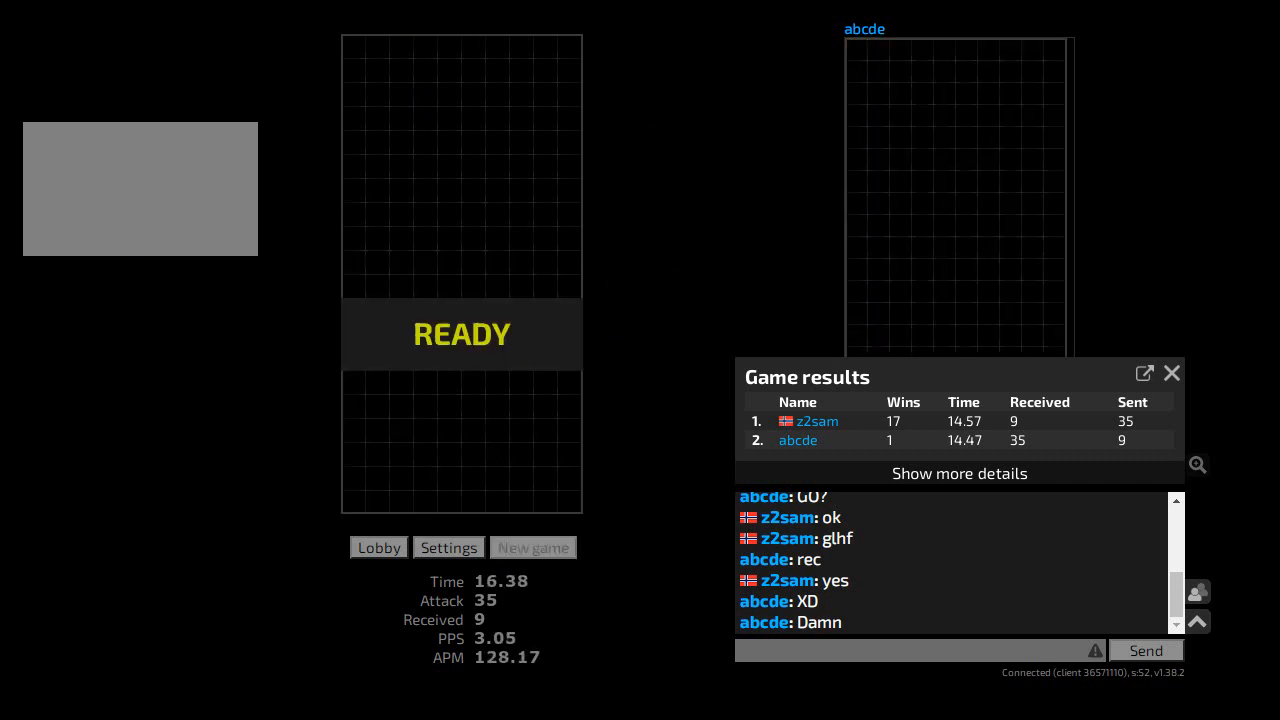
{"keys": [], "events": []}
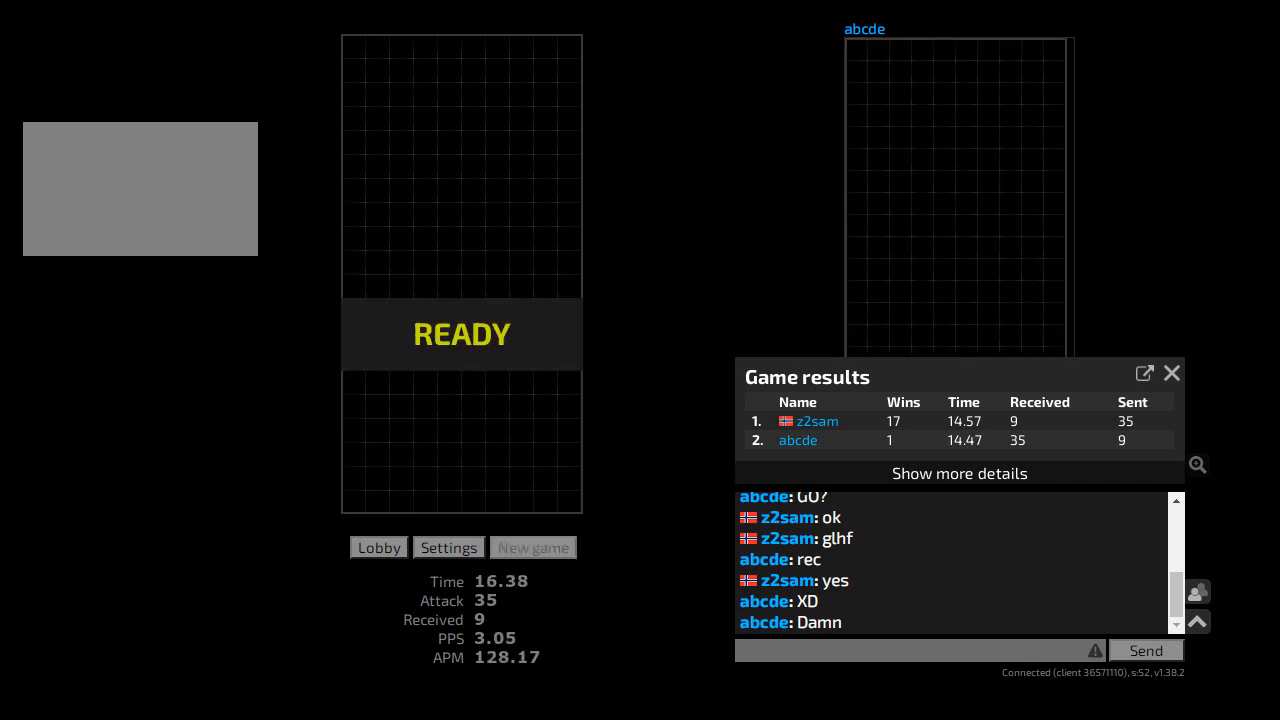
{"keys": [], "events": []}
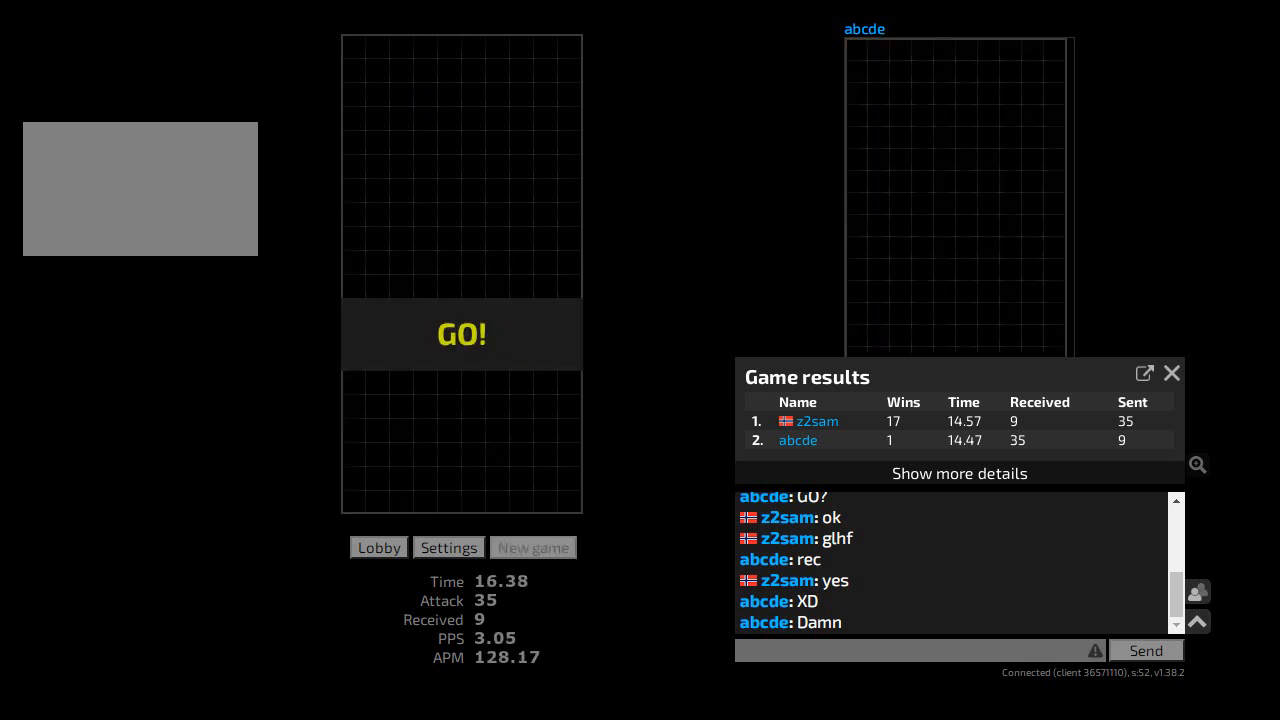
{"keys": [], "events": []}
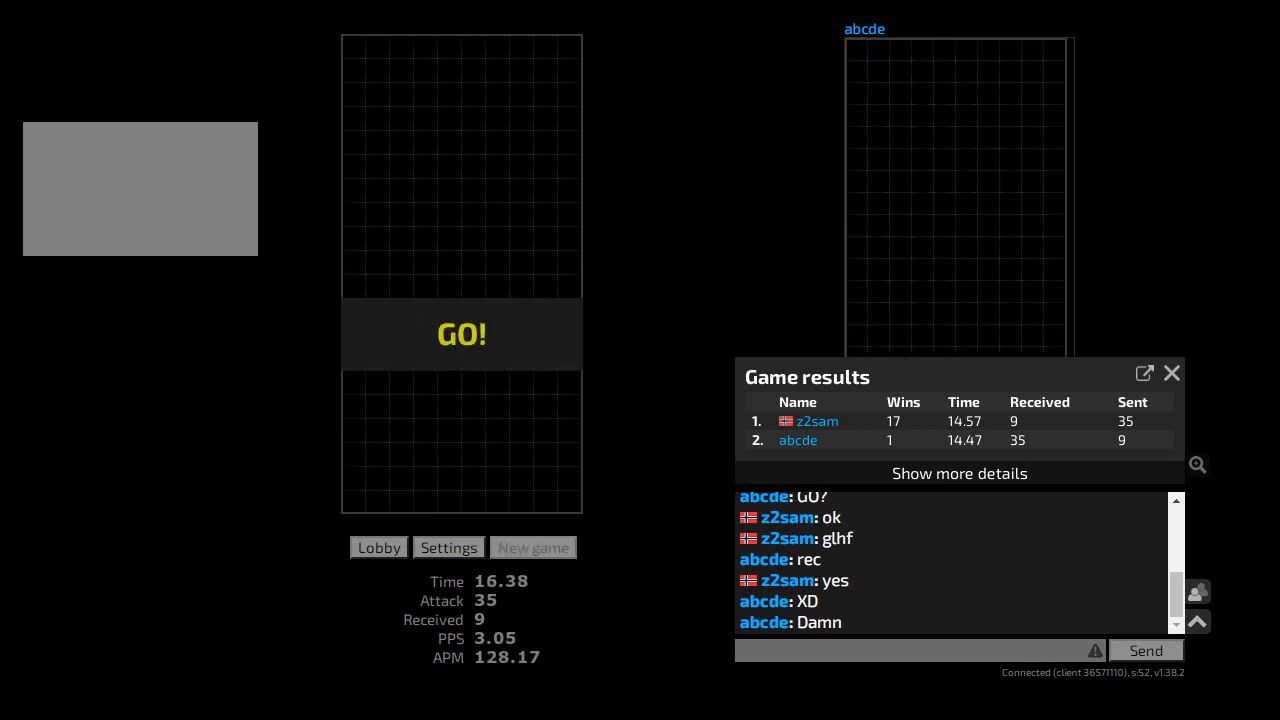
{"keys": [], "events": []}